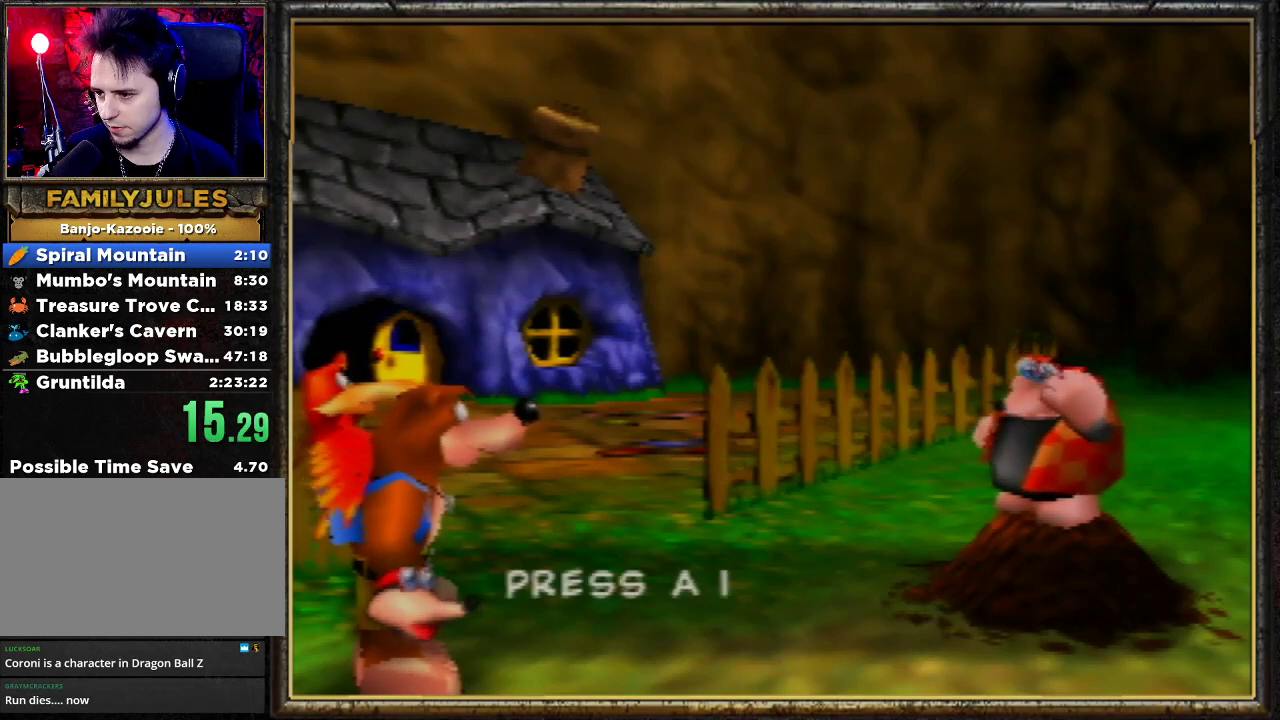
Gameplay with a controller (Nintendo layout); each line is a JSON object with the inputs held at the frame after it. "events" lists button and stick changes between this image and that frame as [ms after this image, input, new state], when the widget could be followed in between. Not read: L3 R3.
{"buttons": ["A", "B"], "left_stick": "center", "events": []}
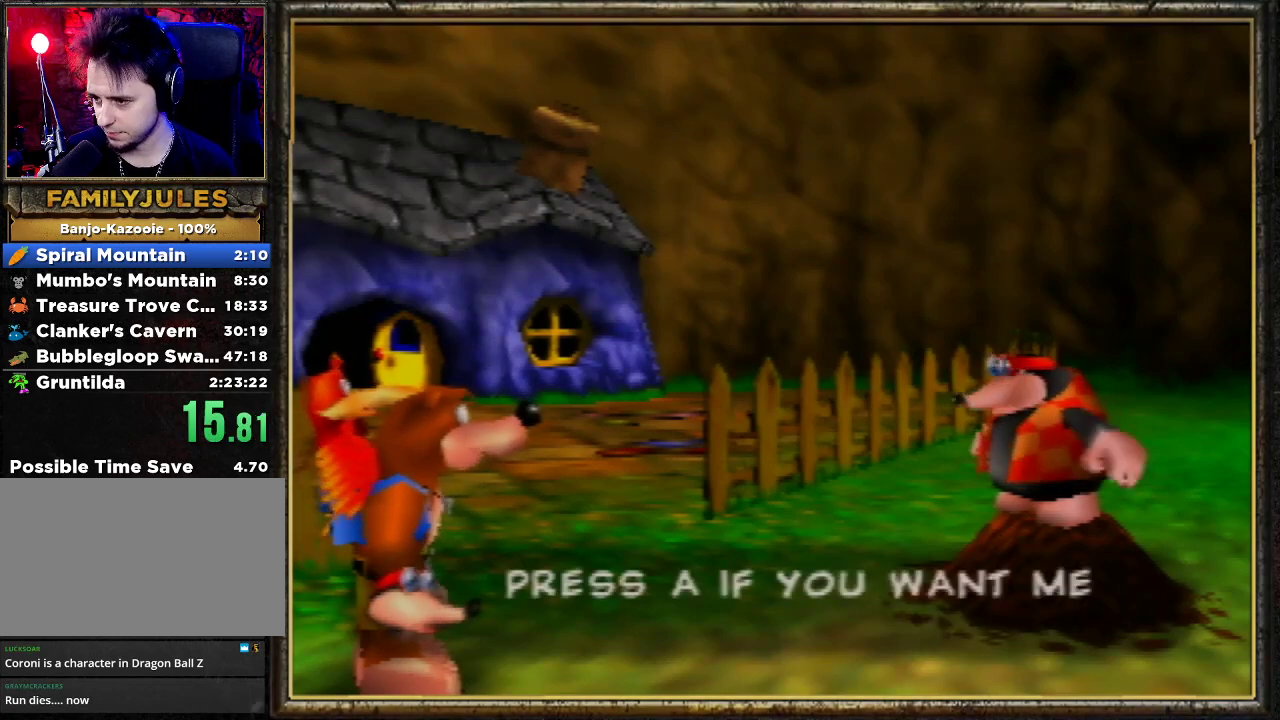
{"buttons": ["A", "B"], "left_stick": "center", "events": []}
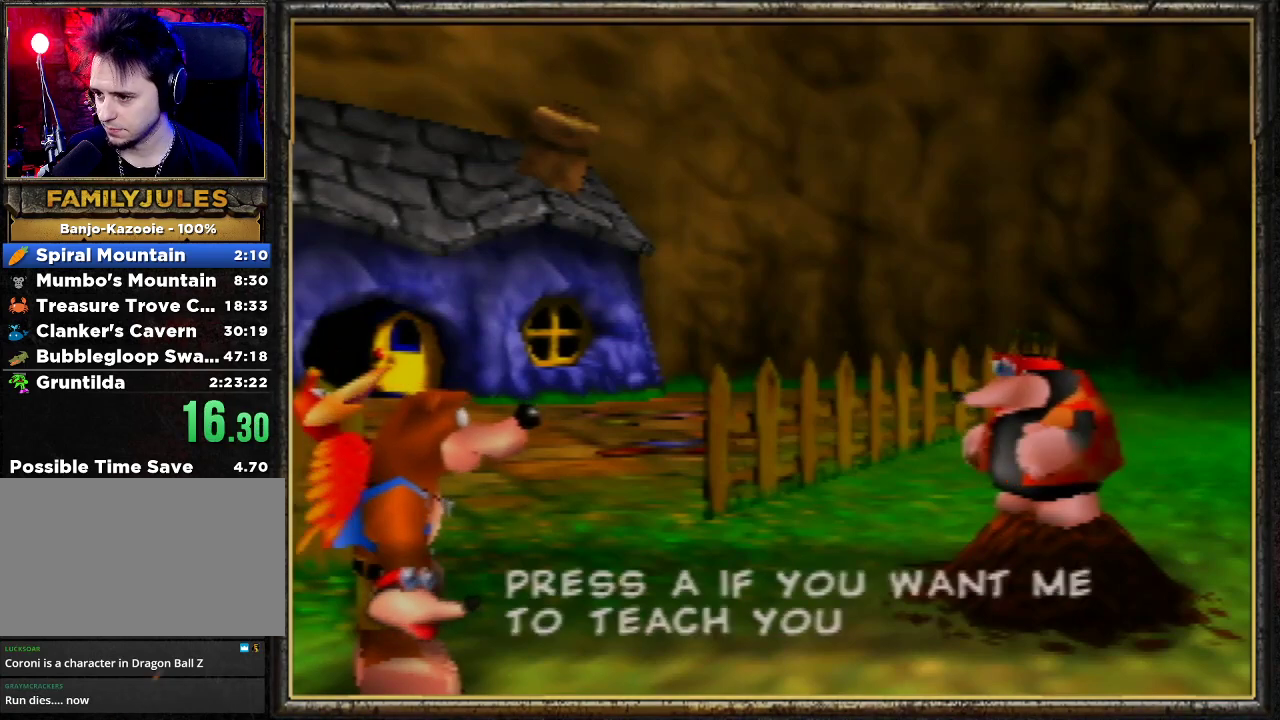
{"buttons": ["A", "B"], "left_stick": "center", "events": []}
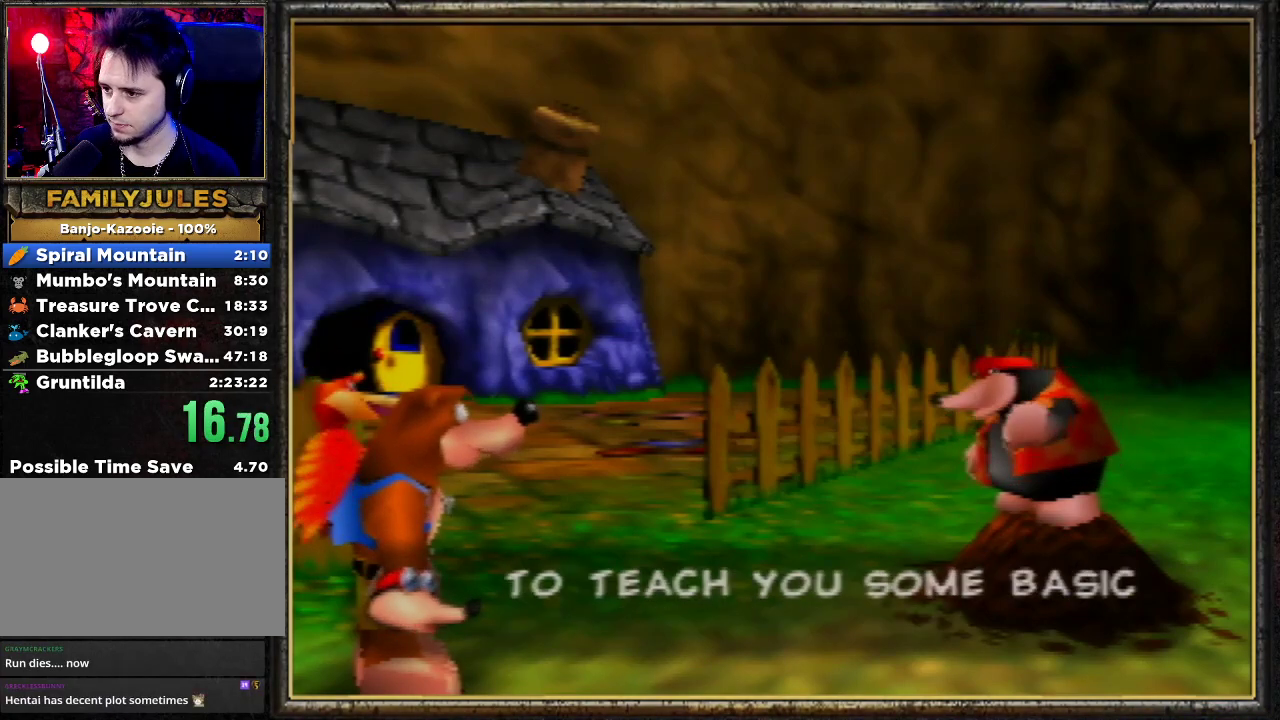
{"buttons": ["A", "B"], "left_stick": "center", "events": []}
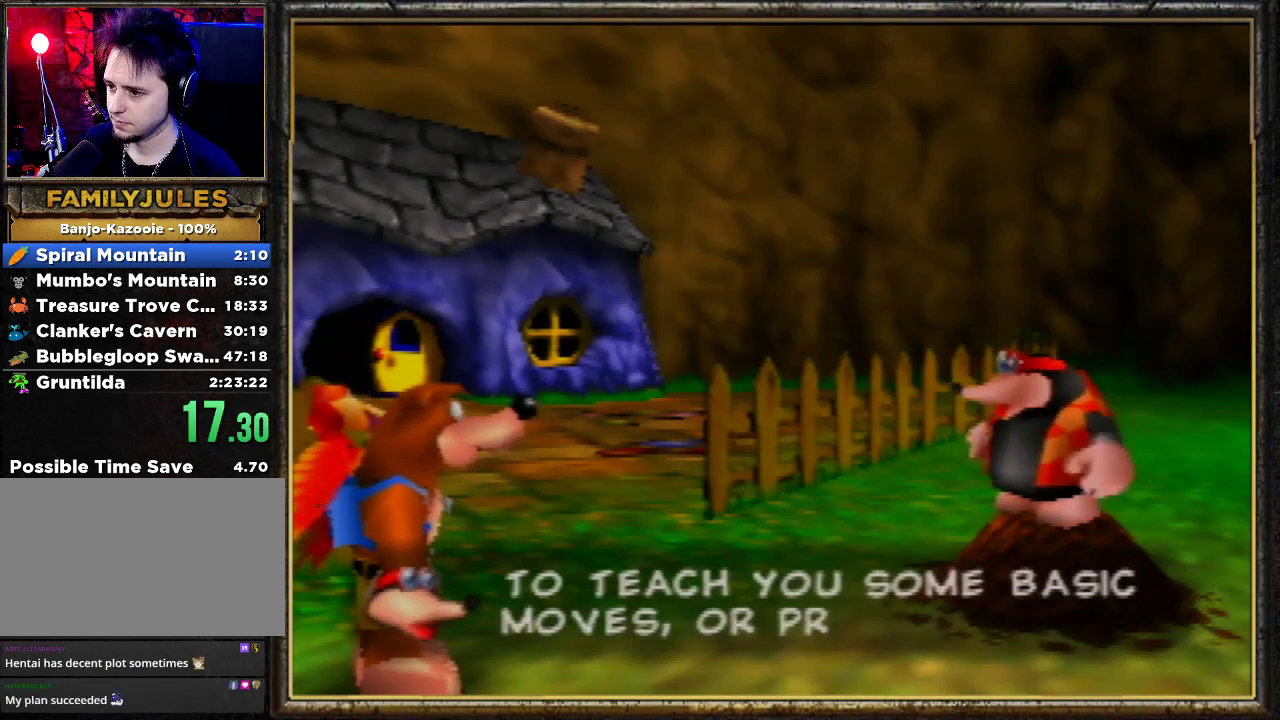
{"buttons": ["A", "B"], "left_stick": "center", "events": []}
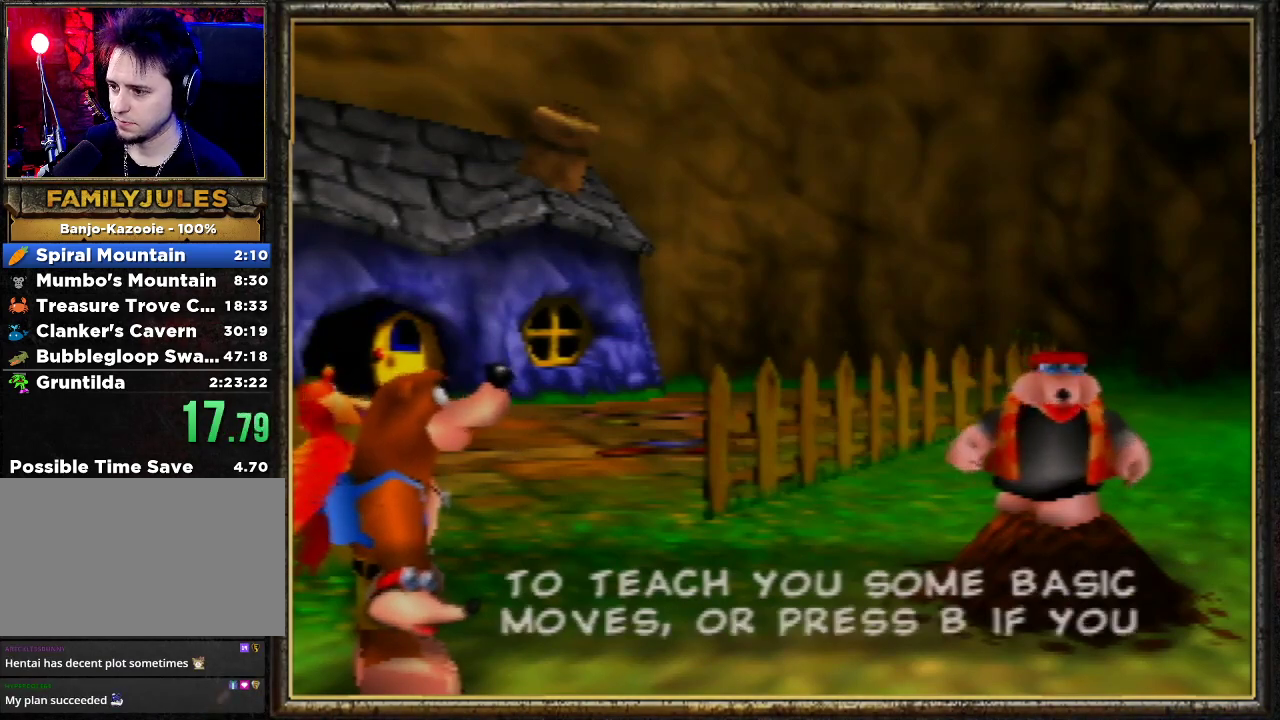
{"buttons": ["A", "B"], "left_stick": "center", "events": []}
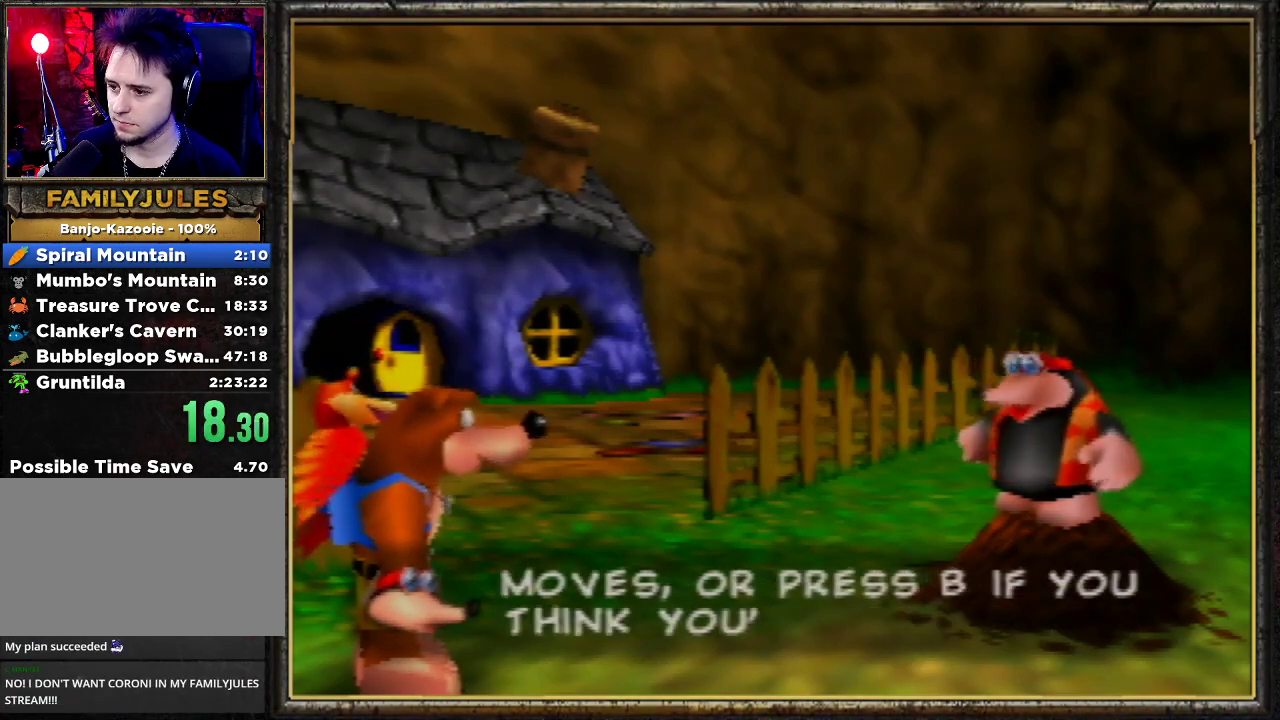
{"buttons": ["A", "B"], "left_stick": "center", "events": []}
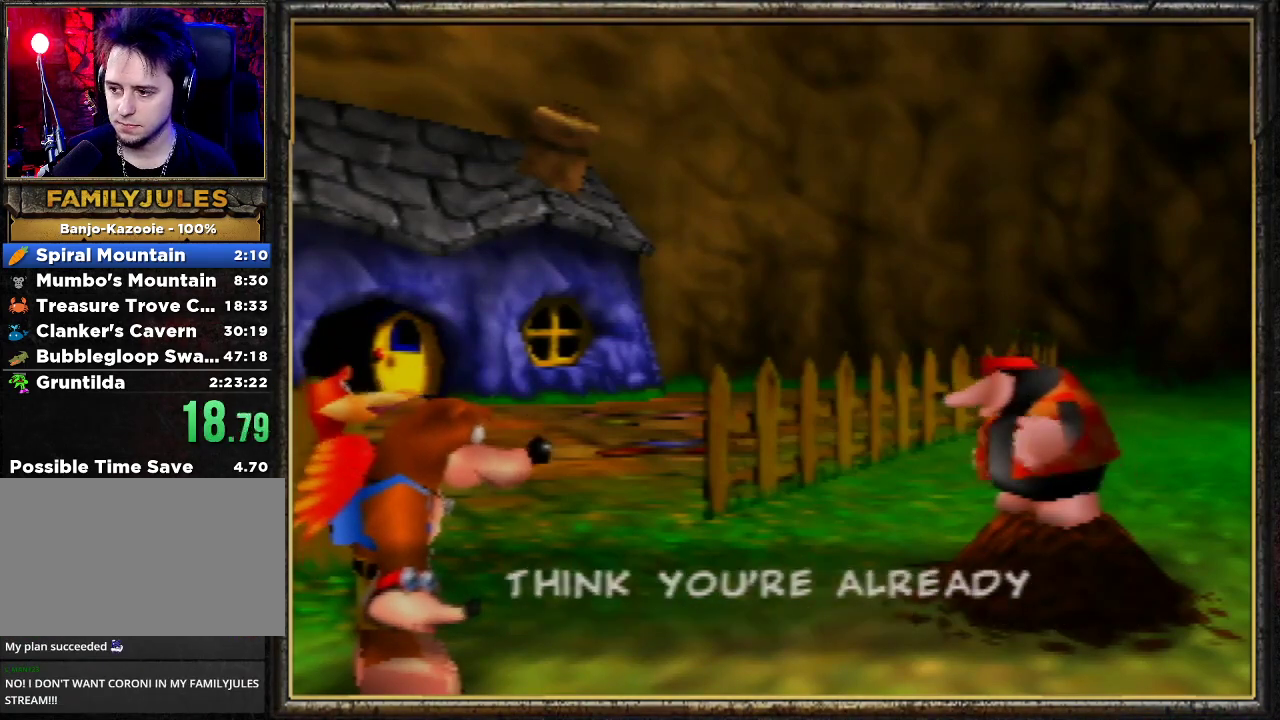
{"buttons": ["A", "B"], "left_stick": "center", "events": []}
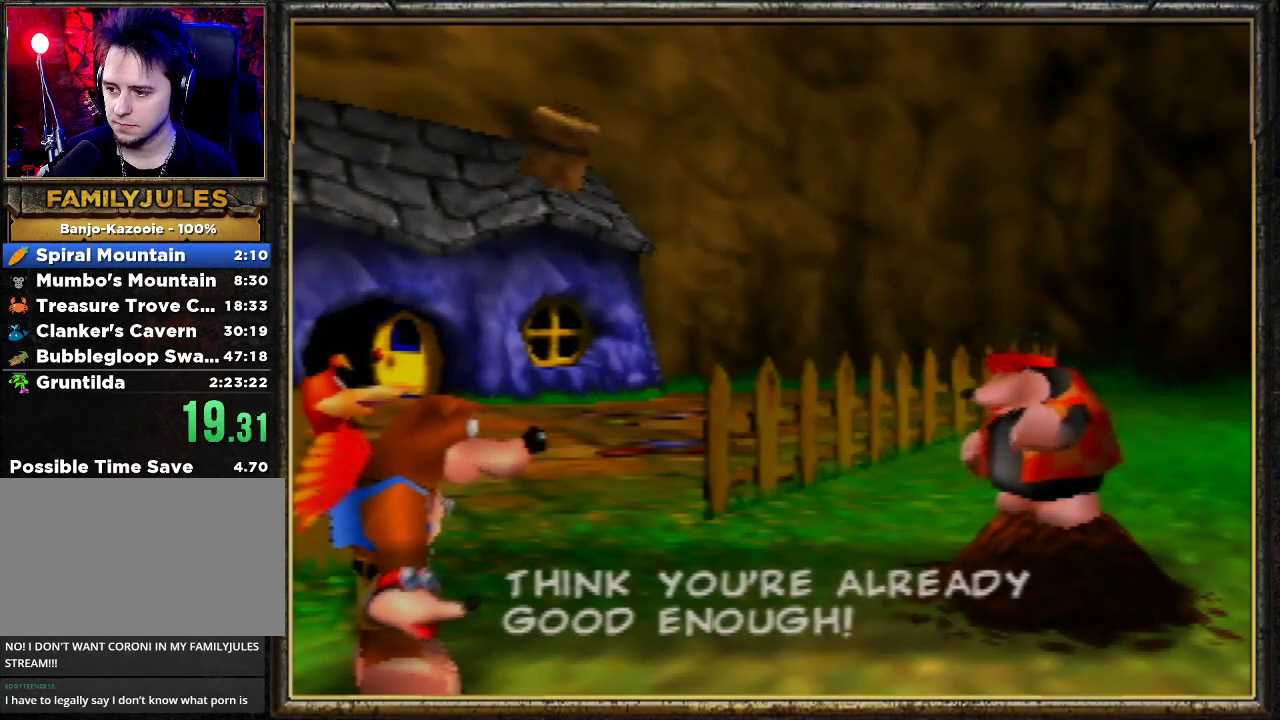
{"buttons": ["L1"], "left_stick": "center", "events": [[100, "A", "up"], [100, "B", "up"], [200, "B", "down"], [300, "B", "up"], [367, "B", "down"], [467, "B", "up"], [500, "L1", "down"]]}
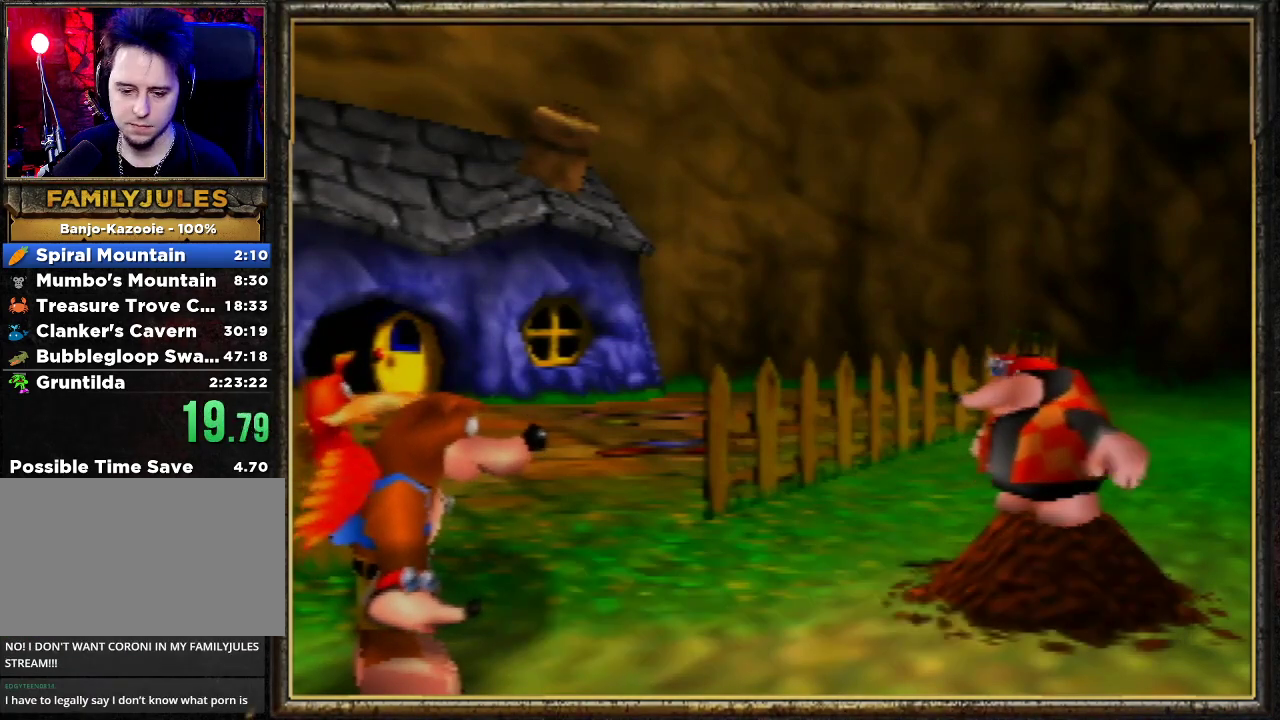
{"buttons": [], "left_stick": "center", "events": [[33, "B", "down"], [33, "R1", "down"], [133, "B", "up"], [133, "L1", "up"], [133, "R1", "up"], [233, "B", "down"], [233, "L1", "down"], [233, "R1", "down"], [267, "B", "up"], [267, "R1", "up"], [300, "L1", "up"], [333, "B", "down"], [367, "R1", "down"], [400, "L1", "down"], [467, "B", "up"], [467, "R1", "up"], [500, "L1", "up"]]}
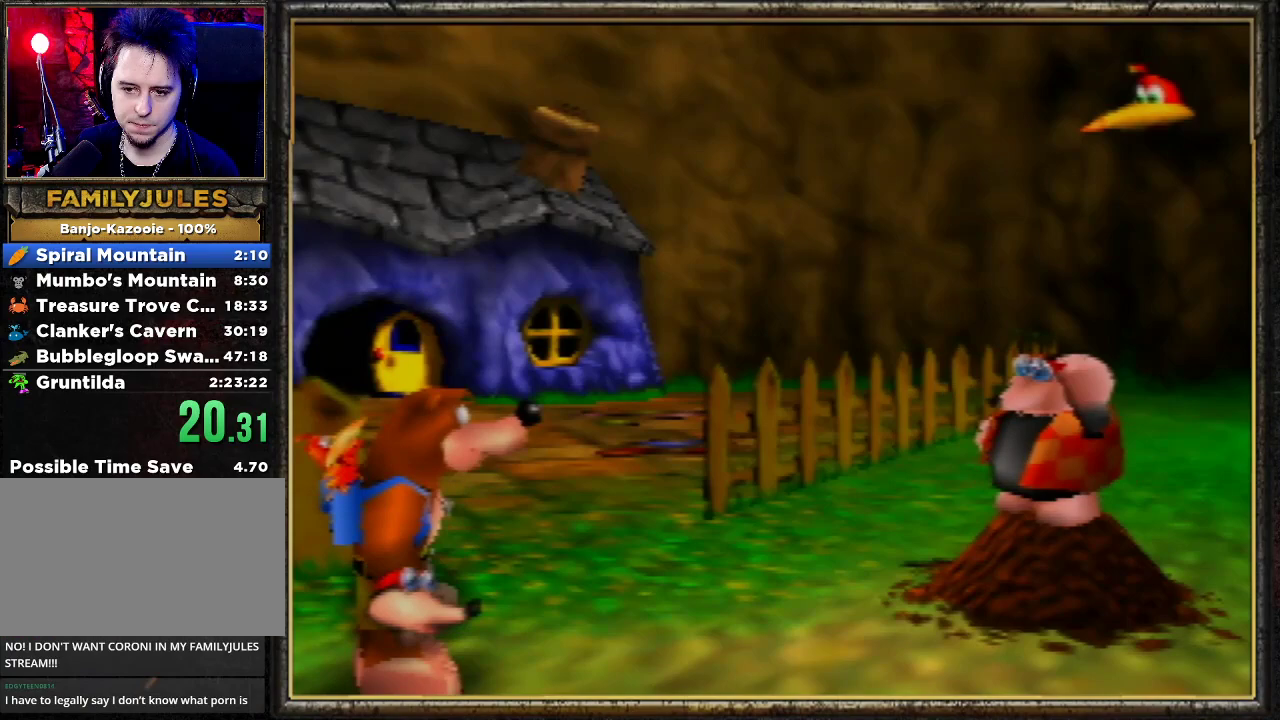
{"buttons": ["B", "L1", "R1"], "left_stick": "center", "events": [[33, "B", "down"], [33, "R1", "down"], [67, "L1", "down"], [100, "R1", "up"], [133, "B", "up"], [133, "L1", "up"], [200, "B", "down"], [200, "L1", "down"], [200, "R1", "down"], [267, "B", "up"], [267, "R1", "up"], [300, "L1", "up"], [333, "R1", "down"], [367, "B", "down"], [400, "L1", "down"], [433, "B", "up"], [433, "R1", "up"], [500, "B", "down"], [500, "R1", "down"]]}
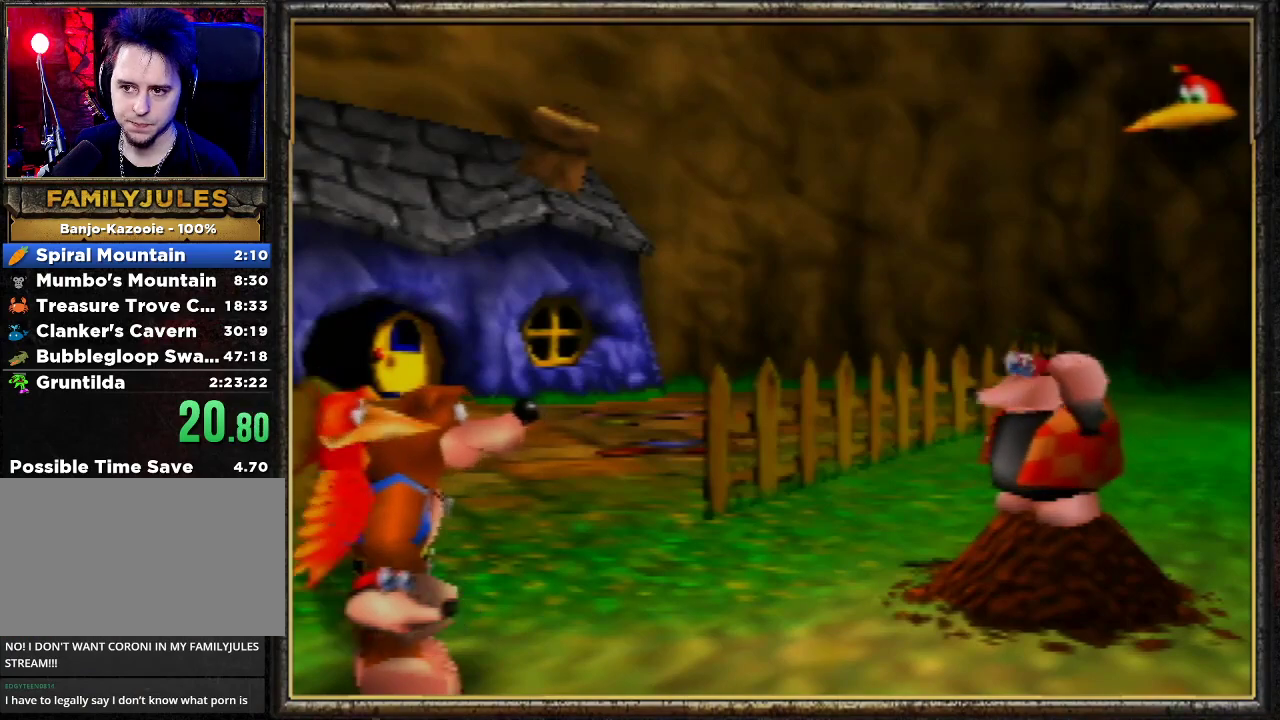
{"buttons": [], "left_stick": "up-right", "events": [[33, "L1", "up"], [33, "R1", "up"], [67, "B", "up"], [333, "left_stick", "up-right"]]}
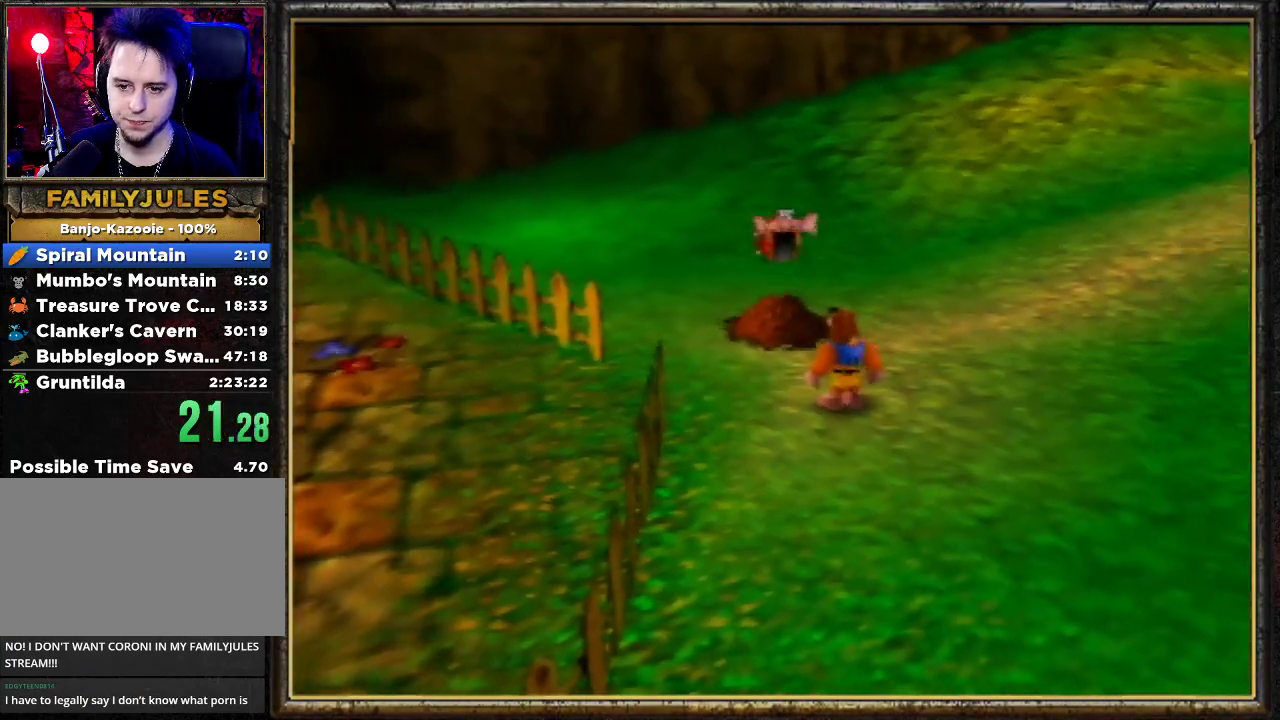
{"buttons": ["B"], "left_stick": "up-right", "events": [[267, "B", "down"]]}
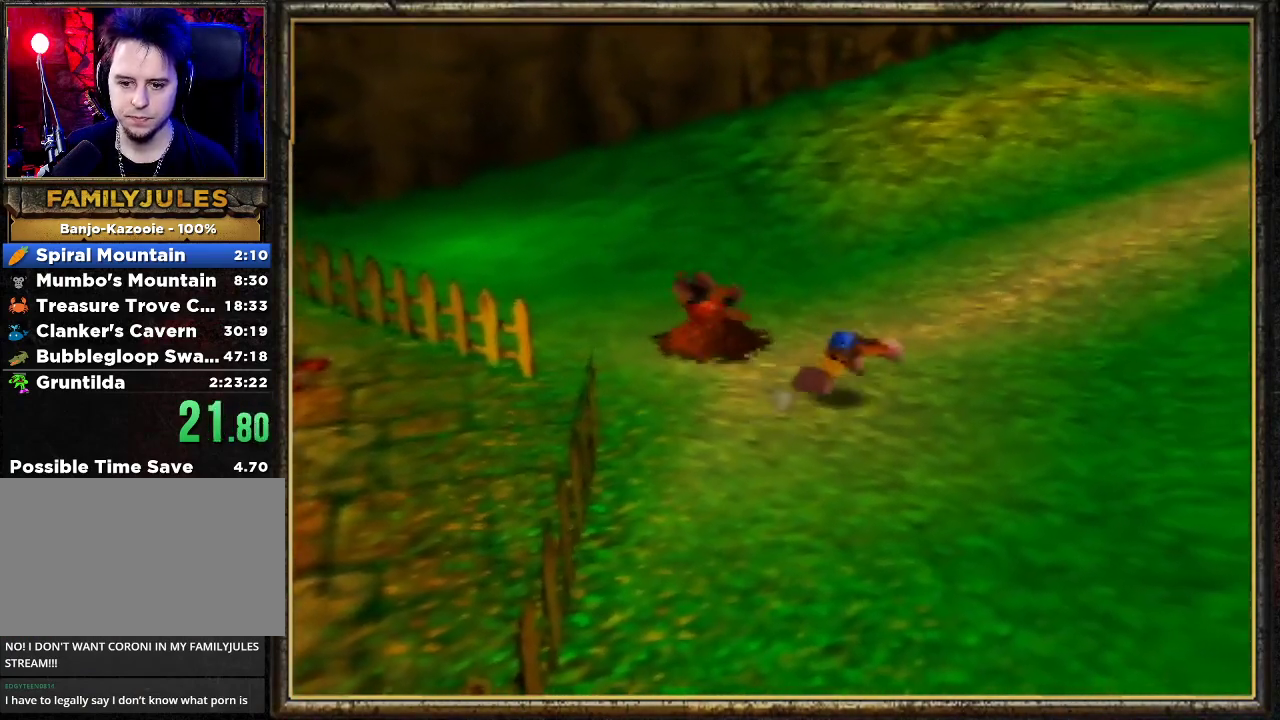
{"buttons": ["R1"], "left_stick": "up-right", "events": [[233, "B", "up"], [333, "R1", "down"], [367, "A", "down"], [433, "A", "up"]]}
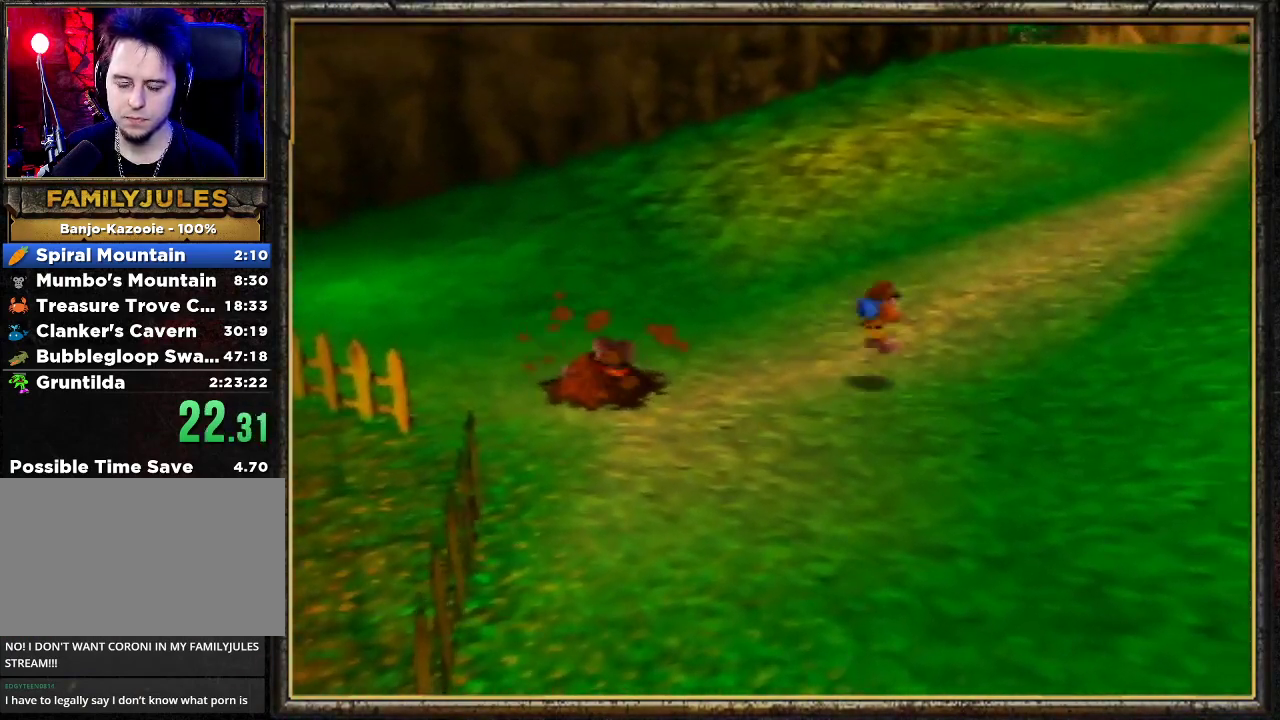
{"buttons": ["R1"], "left_stick": "up-right", "events": [[33, "A", "down"], [100, "A", "up"], [167, "A", "down"], [233, "A", "up"], [333, "B", "down"], [433, "B", "up"]]}
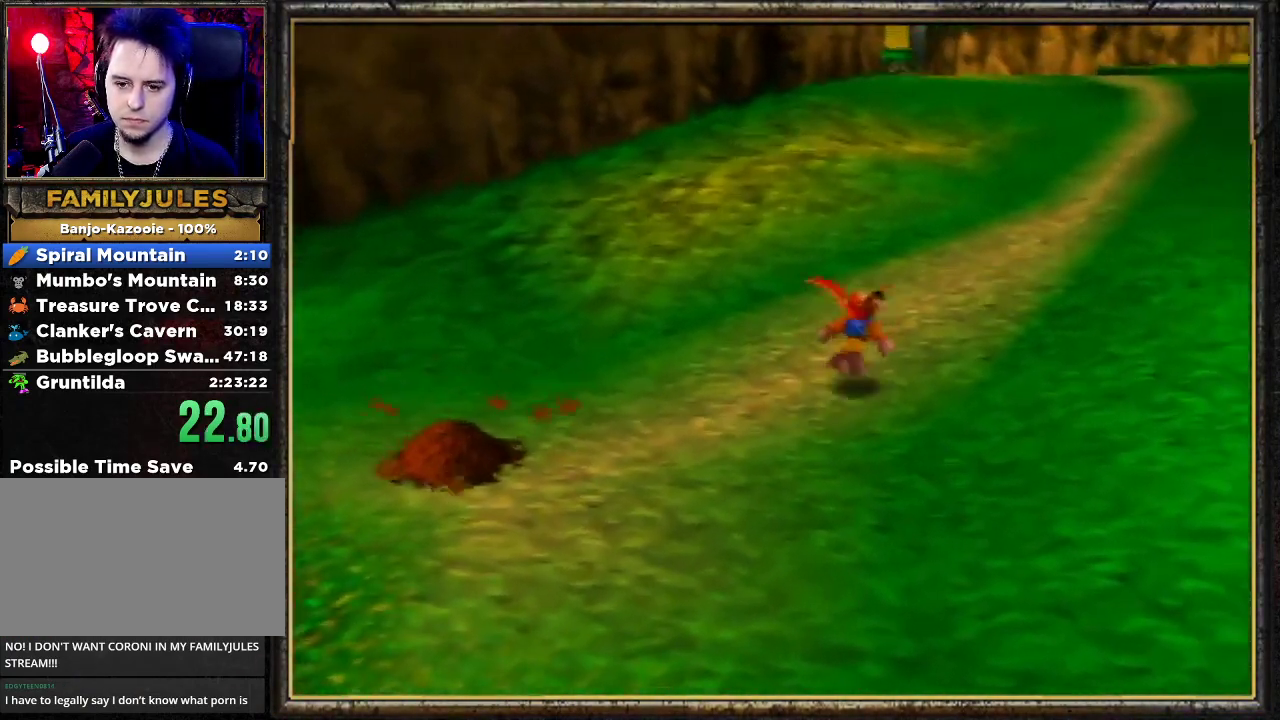
{"buttons": ["R1"], "left_stick": "up-right", "events": [[33, "B", "down"], [133, "B", "up"], [233, "B", "down"], [267, "B", "up"], [367, "B", "down"], [467, "B", "up"]]}
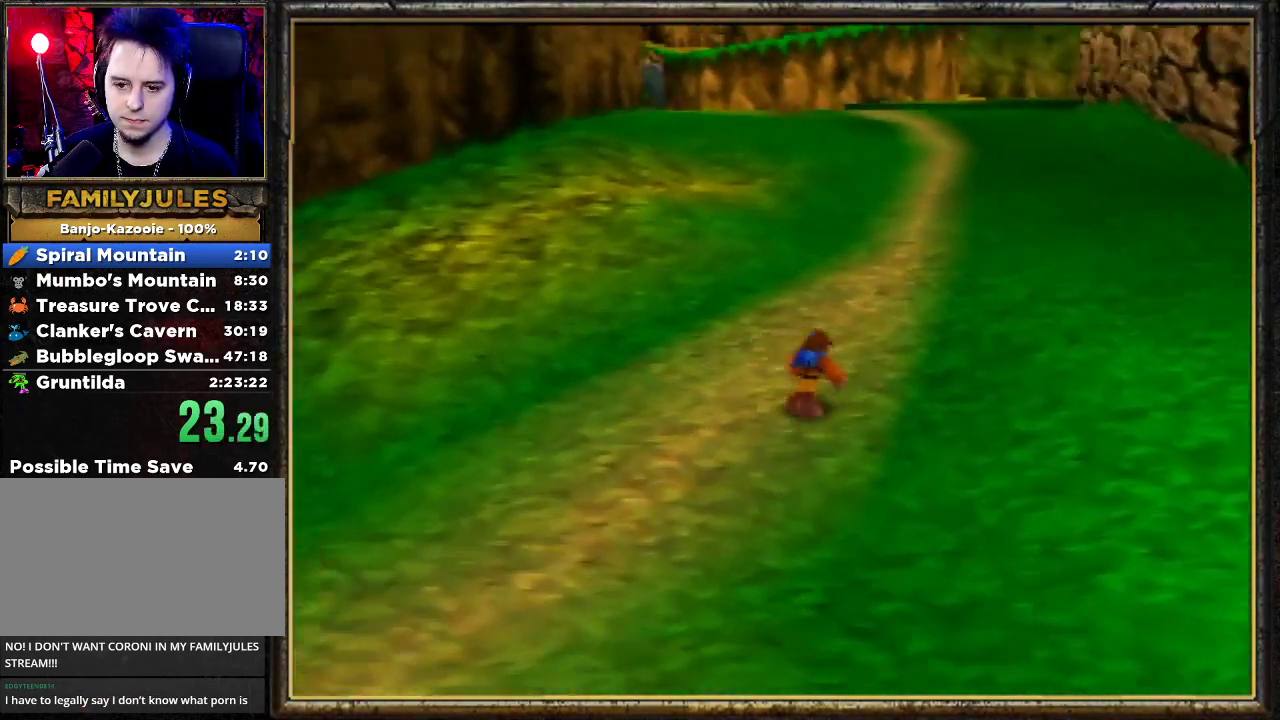
{"buttons": ["A", "R1"], "left_stick": "up", "events": [[133, "left_stick", "up"], [500, "A", "down"]]}
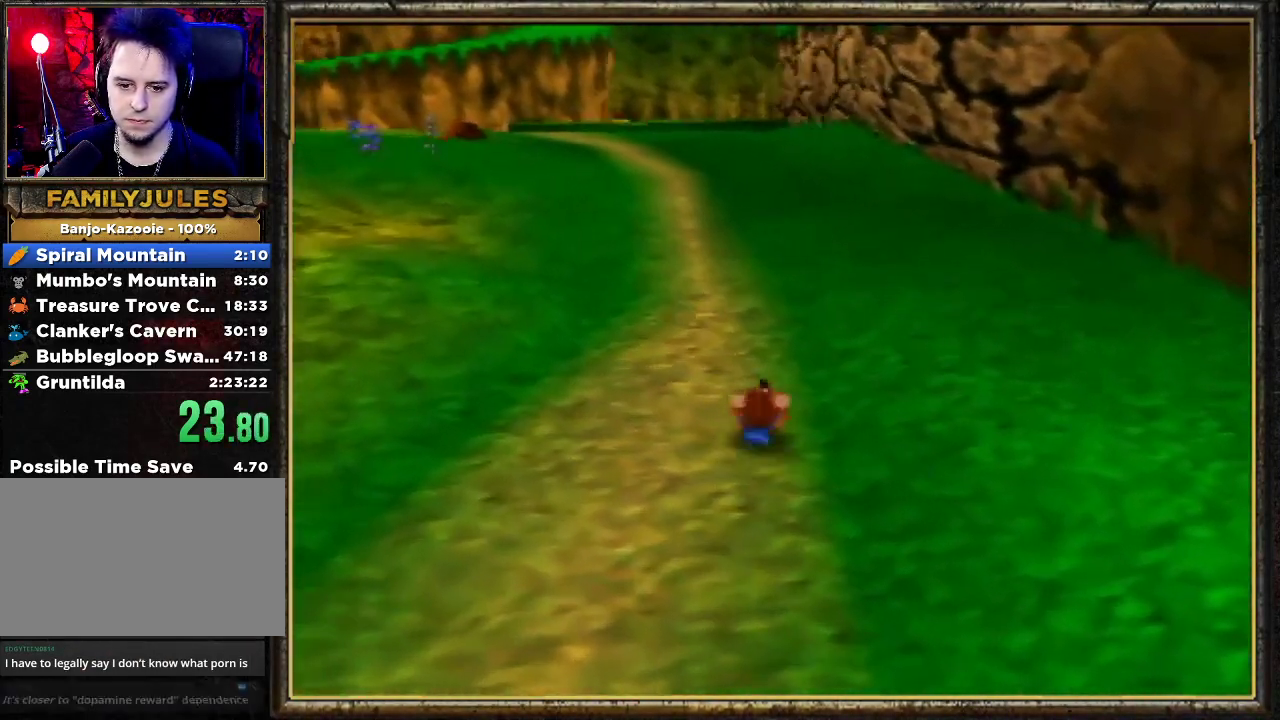
{"buttons": ["B", "R1"], "left_stick": "up", "events": [[100, "A", "up"], [200, "A", "down"], [233, "A", "up"], [300, "B", "down"], [433, "B", "up"], [500, "B", "down"]]}
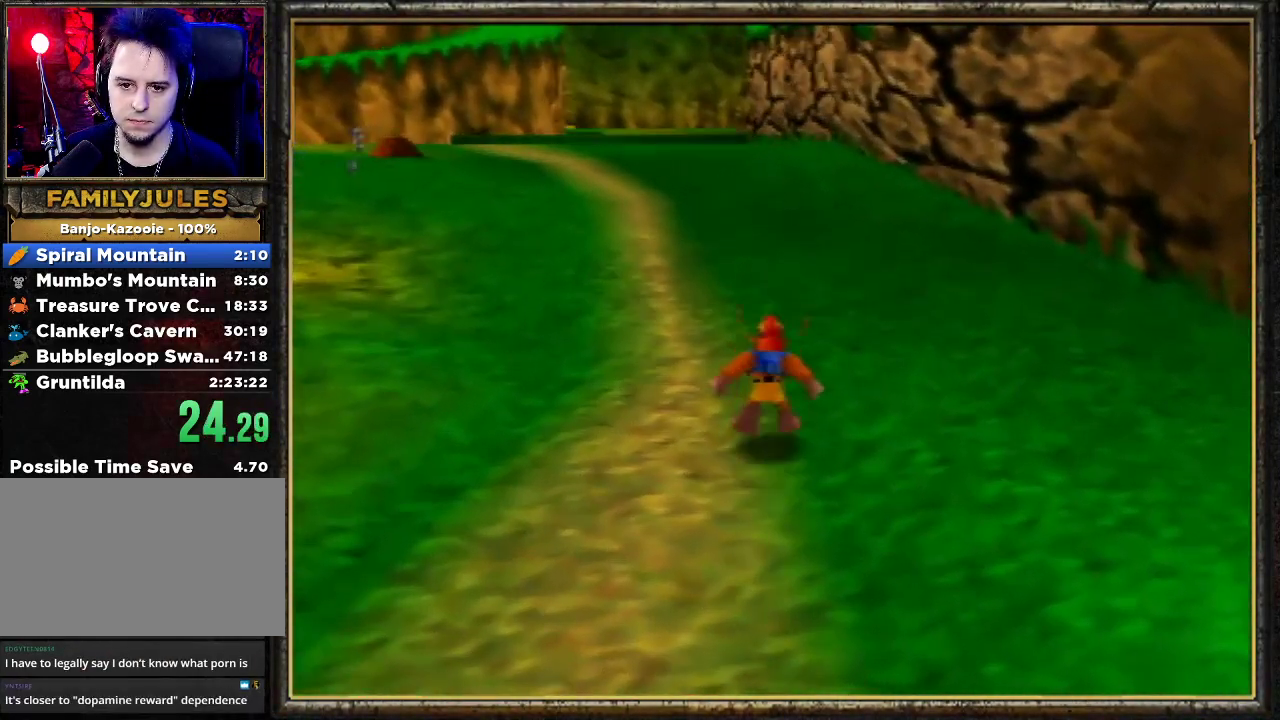
{"buttons": ["B", "R1"], "left_stick": "up", "events": [[100, "B", "up"], [167, "B", "down"], [233, "B", "up"], [333, "B", "down"], [433, "B", "up"], [500, "B", "down"]]}
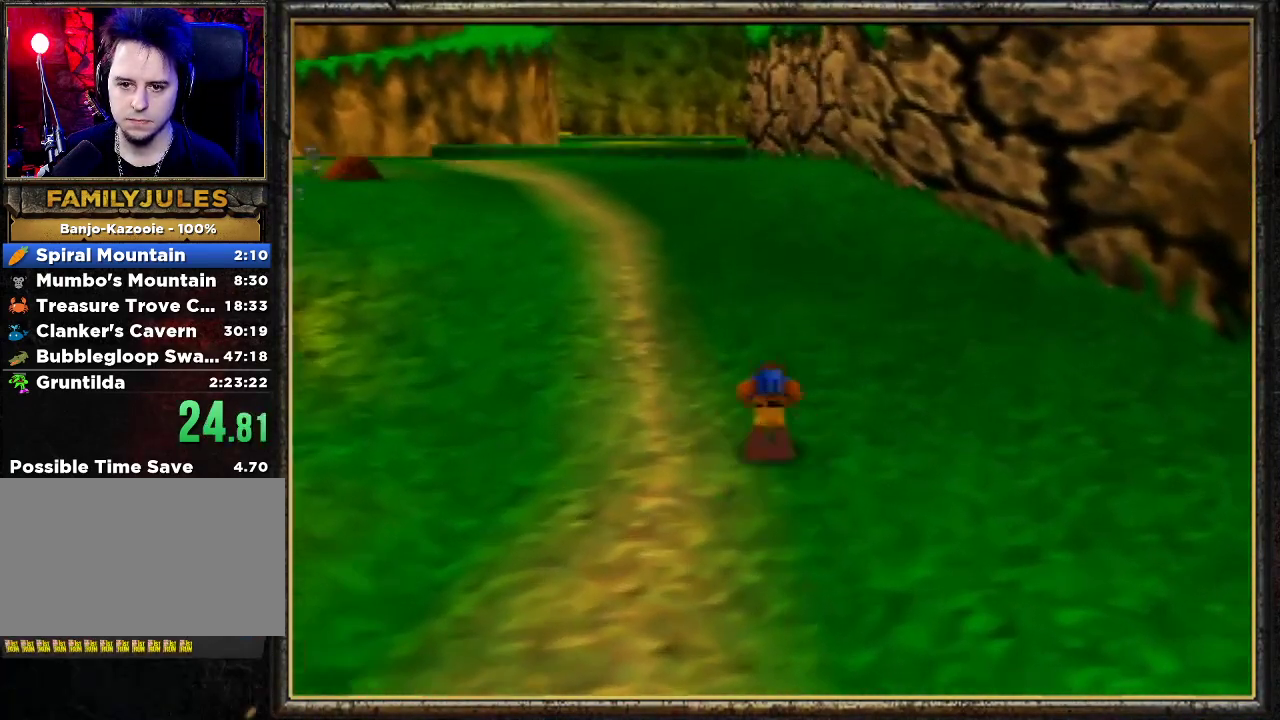
{"buttons": ["A", "R1"], "left_stick": "up", "events": [[133, "B", "up"], [500, "A", "down"]]}
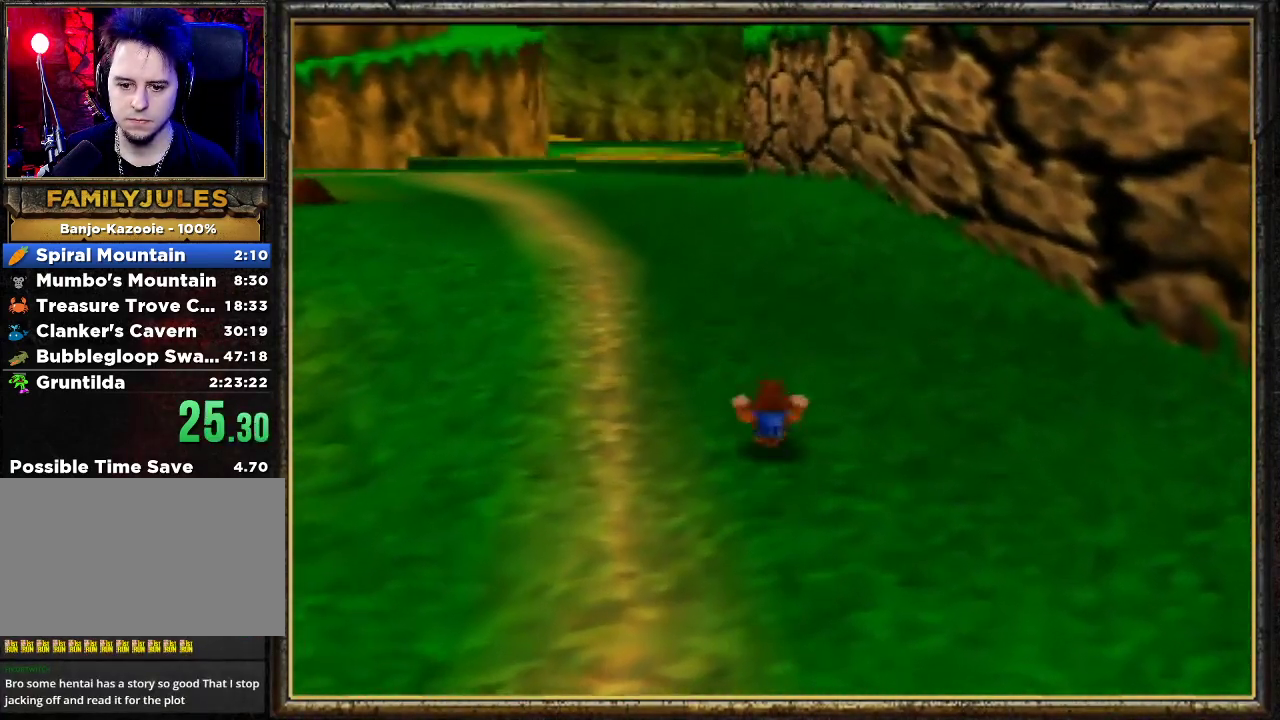
{"buttons": ["B", "R1"], "left_stick": "up", "events": [[67, "A", "up"], [267, "A", "down"], [333, "A", "up"], [467, "B", "down"]]}
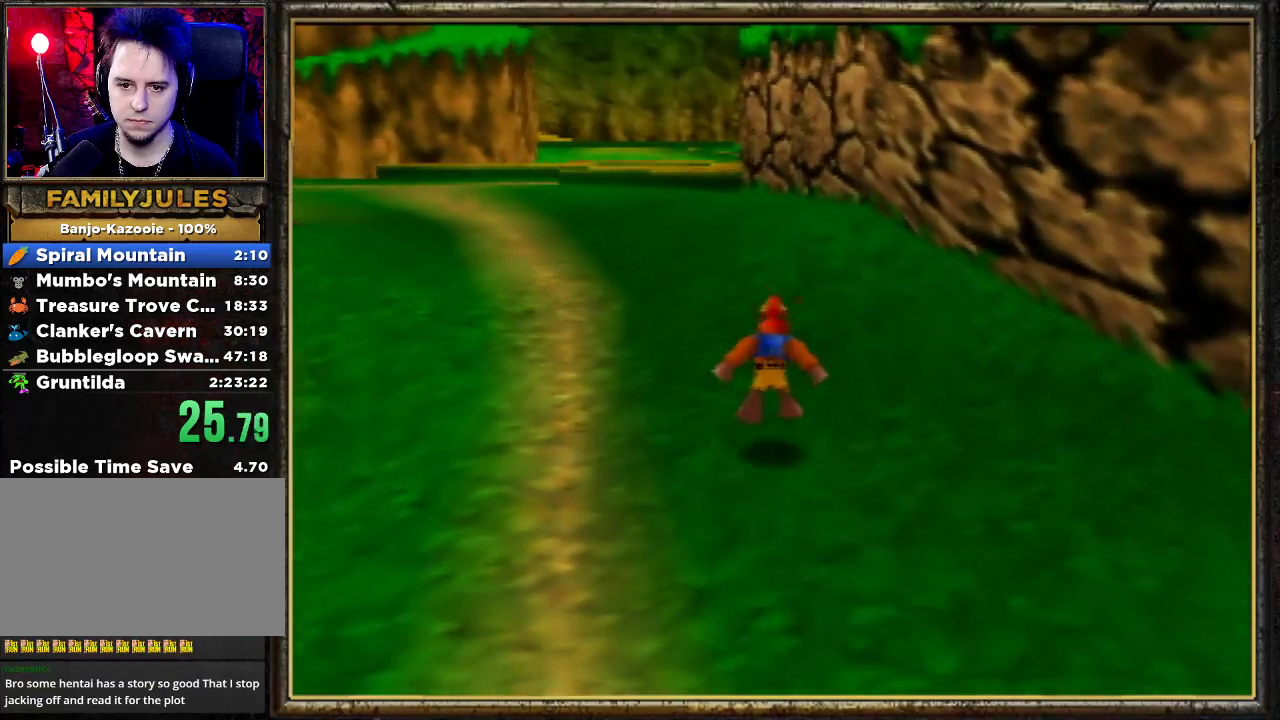
{"buttons": ["R1"], "left_stick": "up", "events": [[100, "B", "up"], [167, "B", "down"], [267, "B", "up"], [333, "B", "down"], [467, "B", "up"]]}
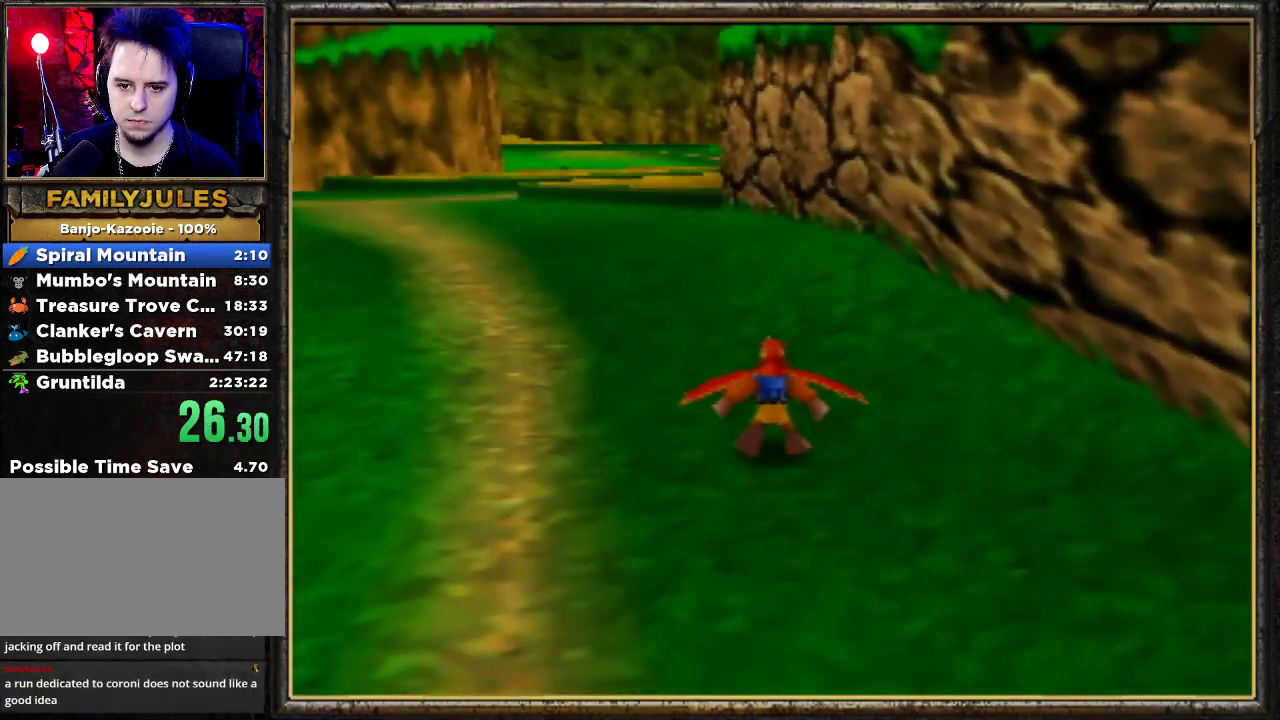
{"buttons": ["R1"], "left_stick": "up", "events": [[33, "B", "down"], [133, "B", "up"], [200, "B", "down"], [300, "B", "up"]]}
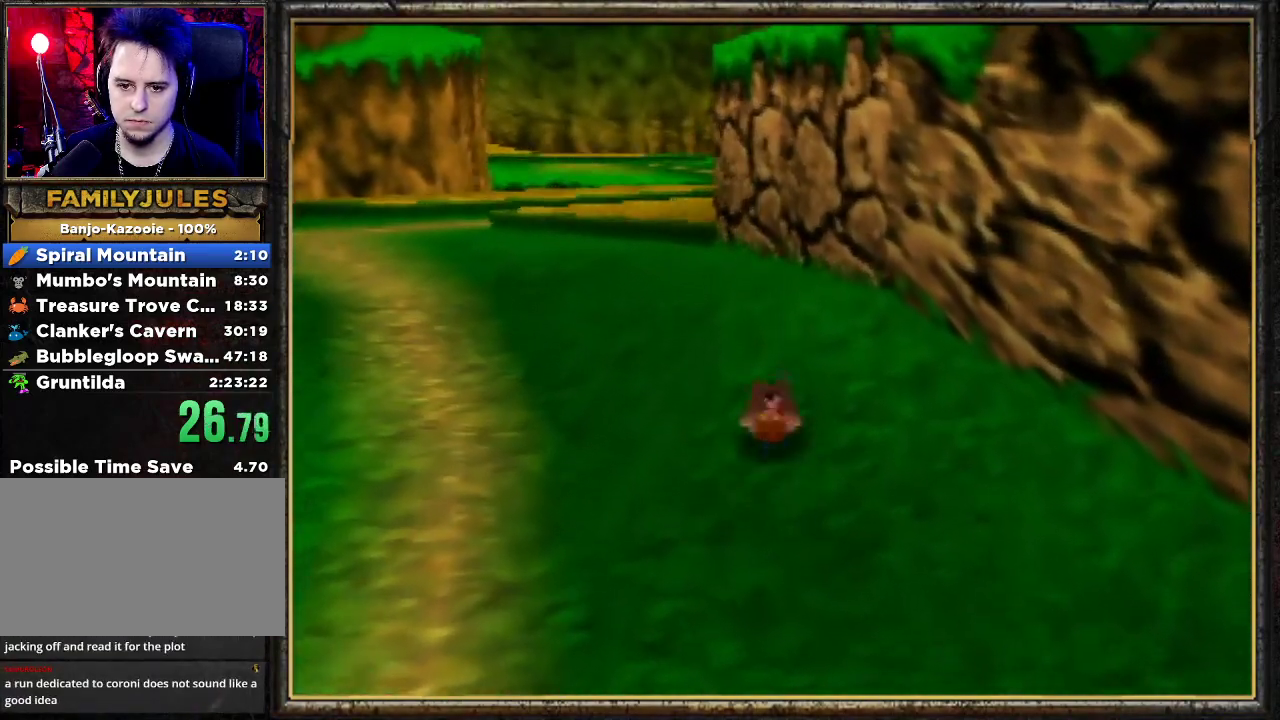
{"buttons": ["C_LEFT"], "left_stick": "up", "events": [[133, "A", "down"], [200, "A", "up"], [267, "A", "down"], [400, "A", "up"], [433, "R1", "up"], [500, "C_LEFT", "down"]]}
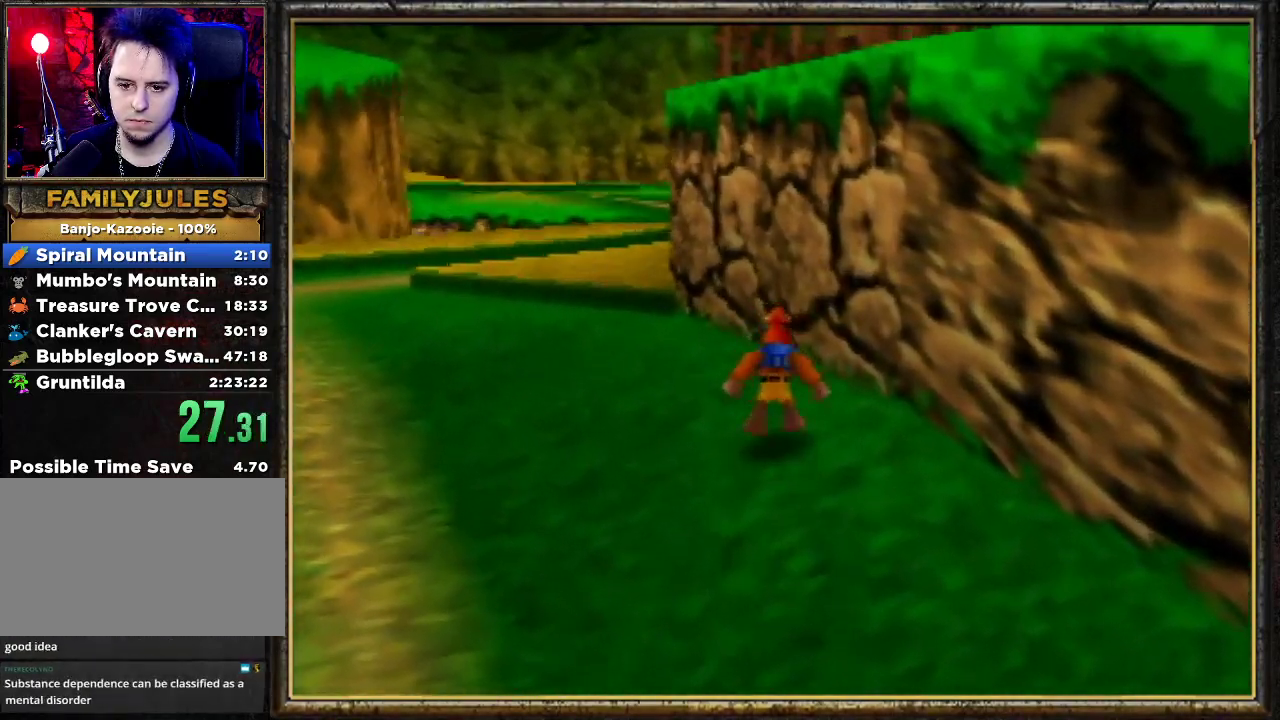
{"buttons": ["A", "Z"], "left_stick": "up", "events": [[133, "C_LEFT", "up"], [167, "C_LEFT", "down"], [267, "C_LEFT", "up"], [367, "Z", "down"], [433, "A", "down"]]}
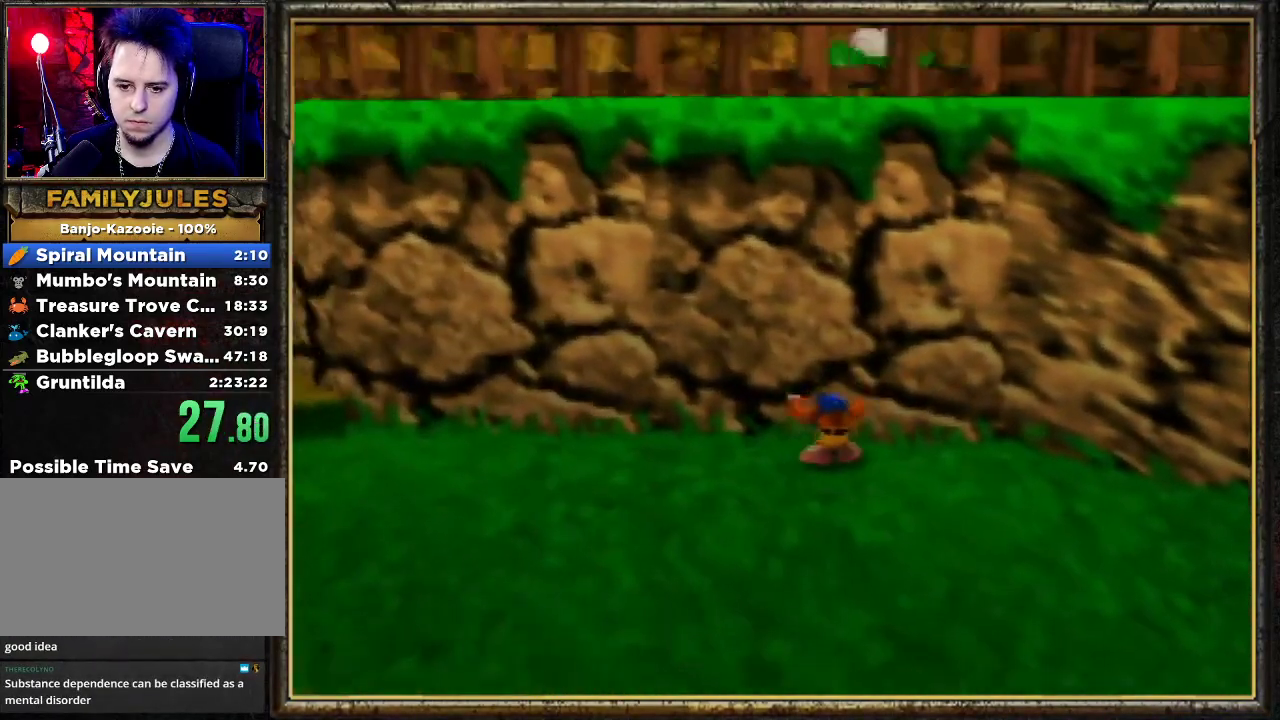
{"buttons": ["A", "Z"], "left_stick": "up", "events": []}
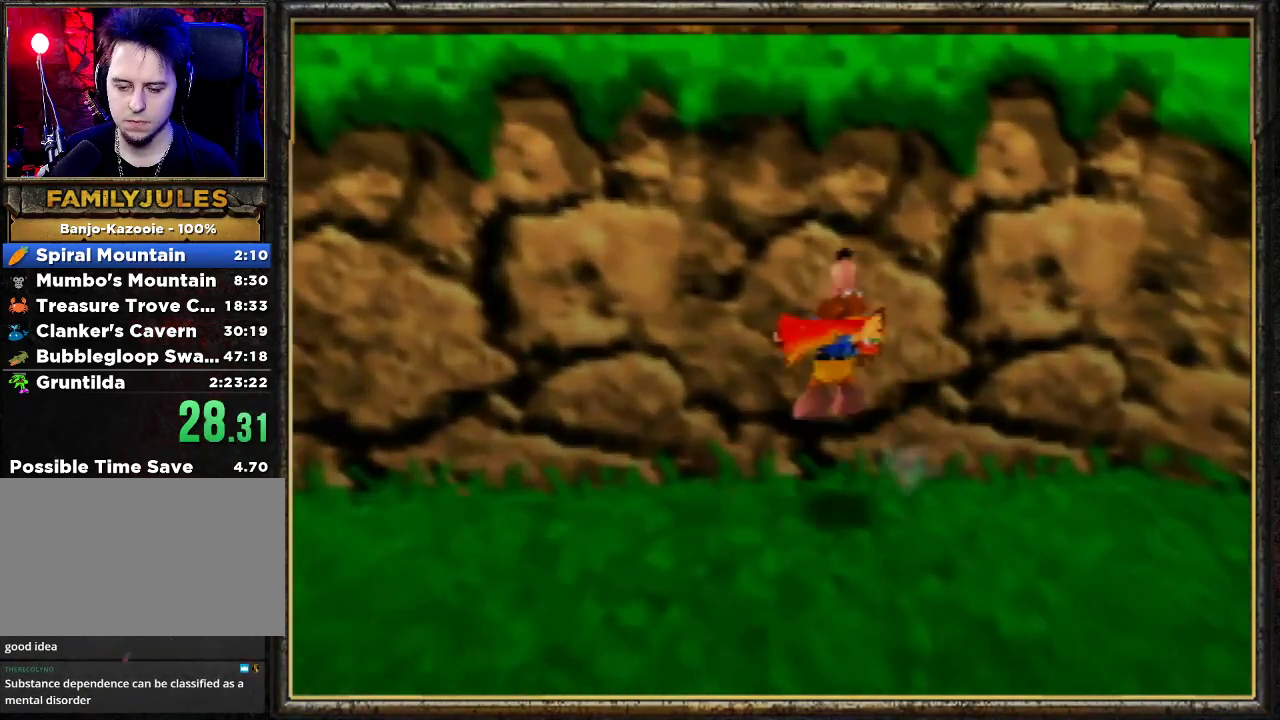
{"buttons": ["A", "Z"], "left_stick": "up", "events": []}
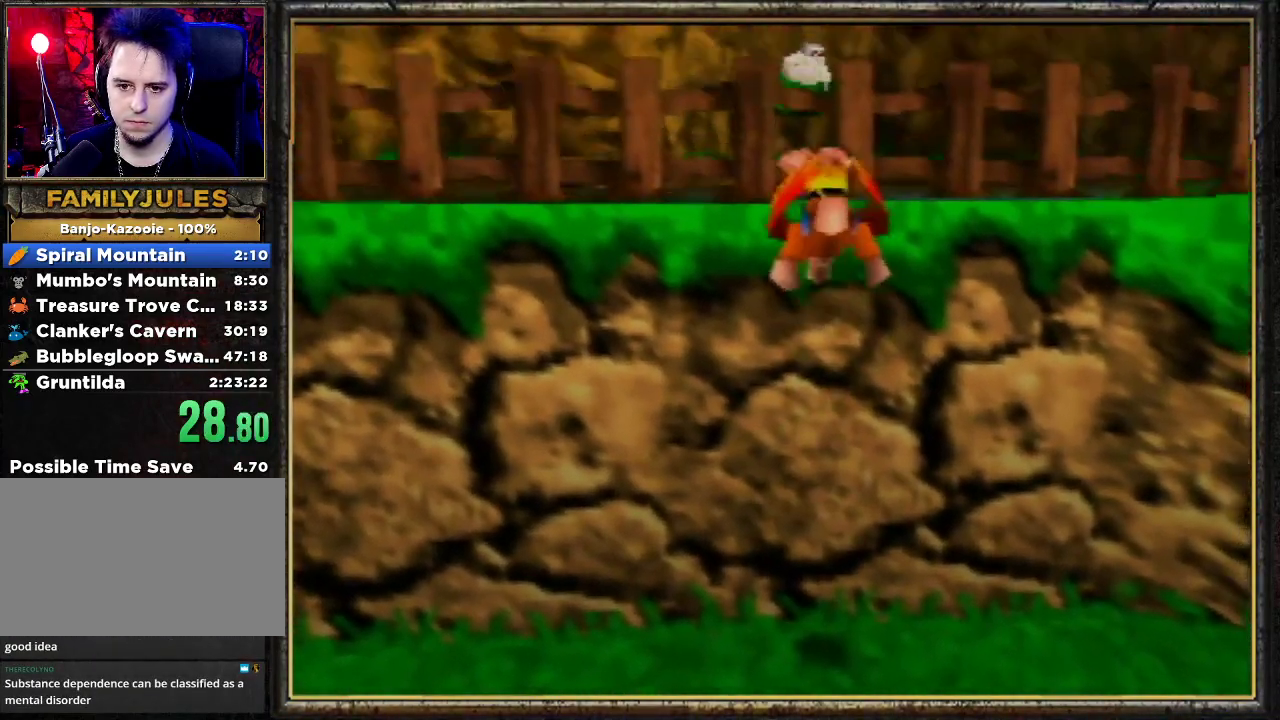
{"buttons": [], "left_stick": "up", "events": [[367, "A", "up"], [400, "Z", "up"]]}
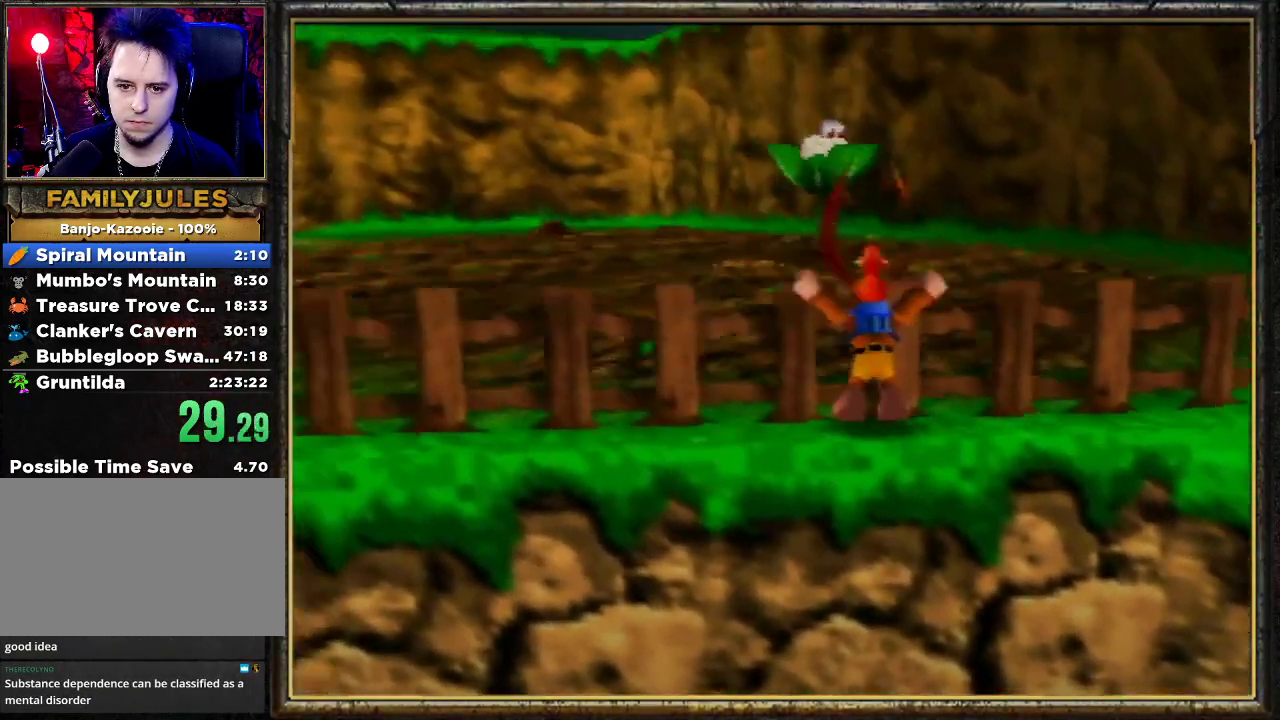
{"buttons": ["A"], "left_stick": "up-left", "events": [[167, "left_stick", "up-left"], [433, "A", "down"]]}
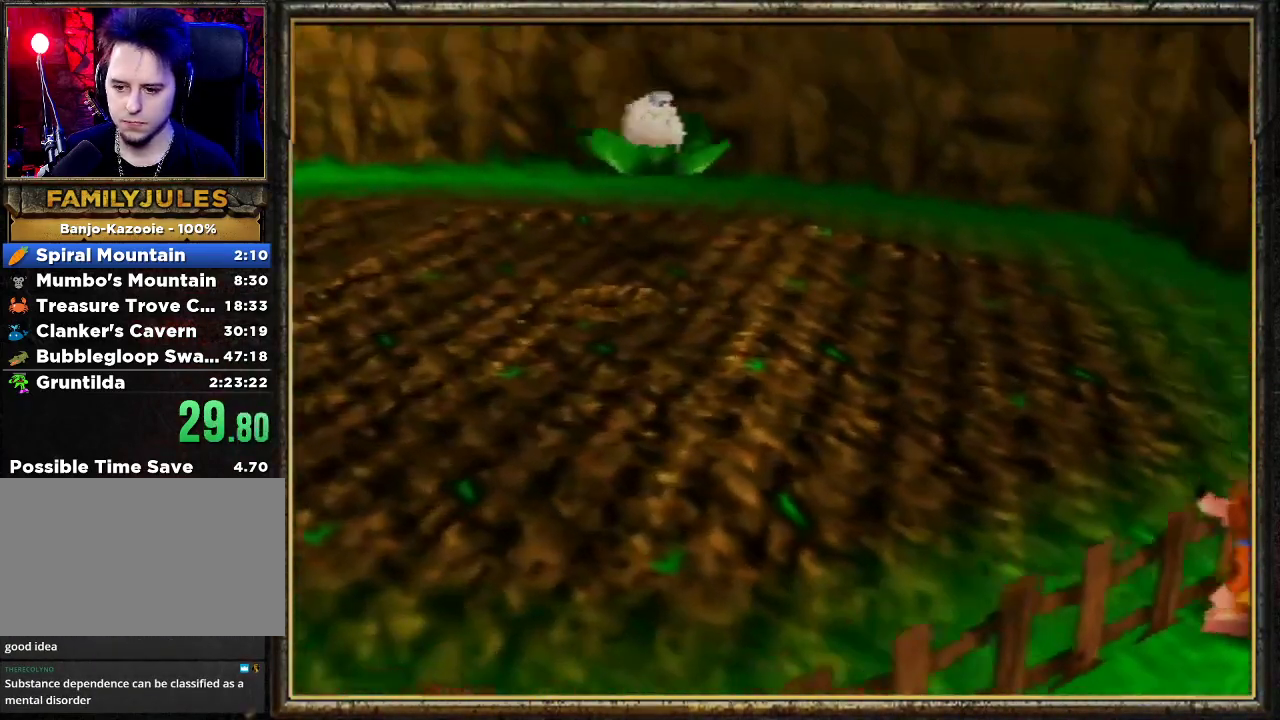
{"buttons": ["A"], "left_stick": "up-left", "events": []}
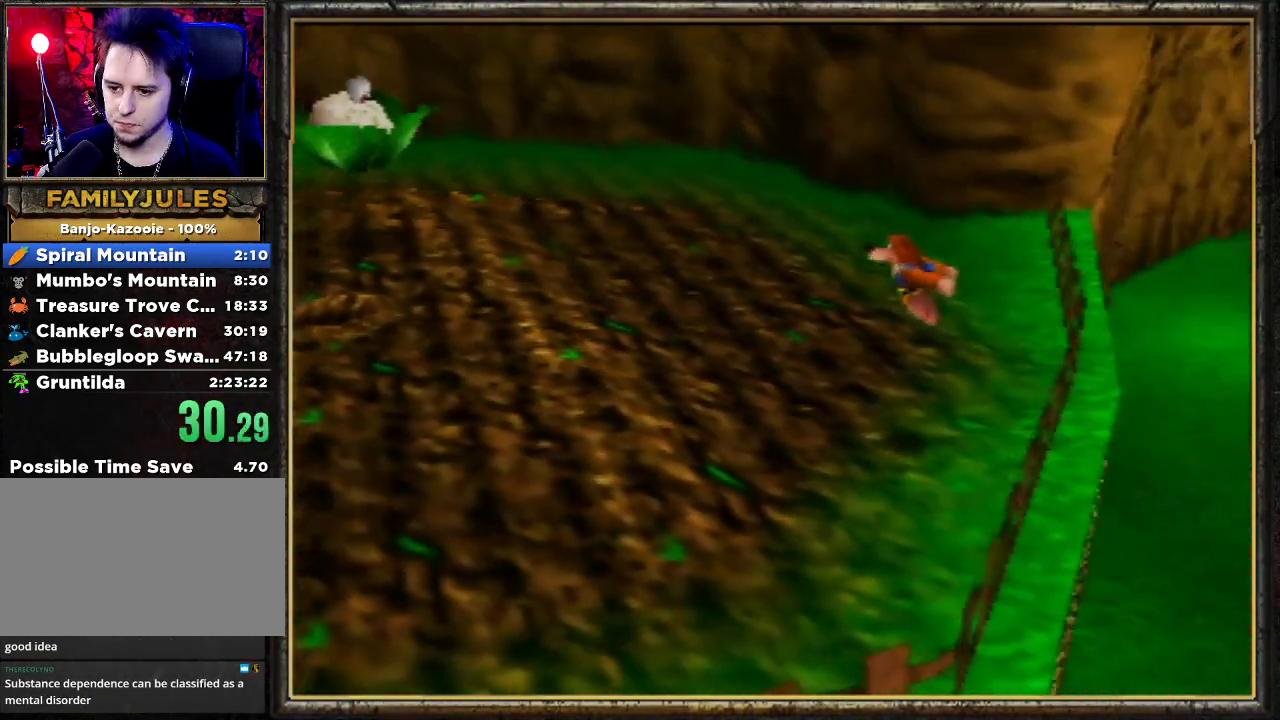
{"buttons": [], "left_stick": "up-left", "events": [[133, "A", "up"]]}